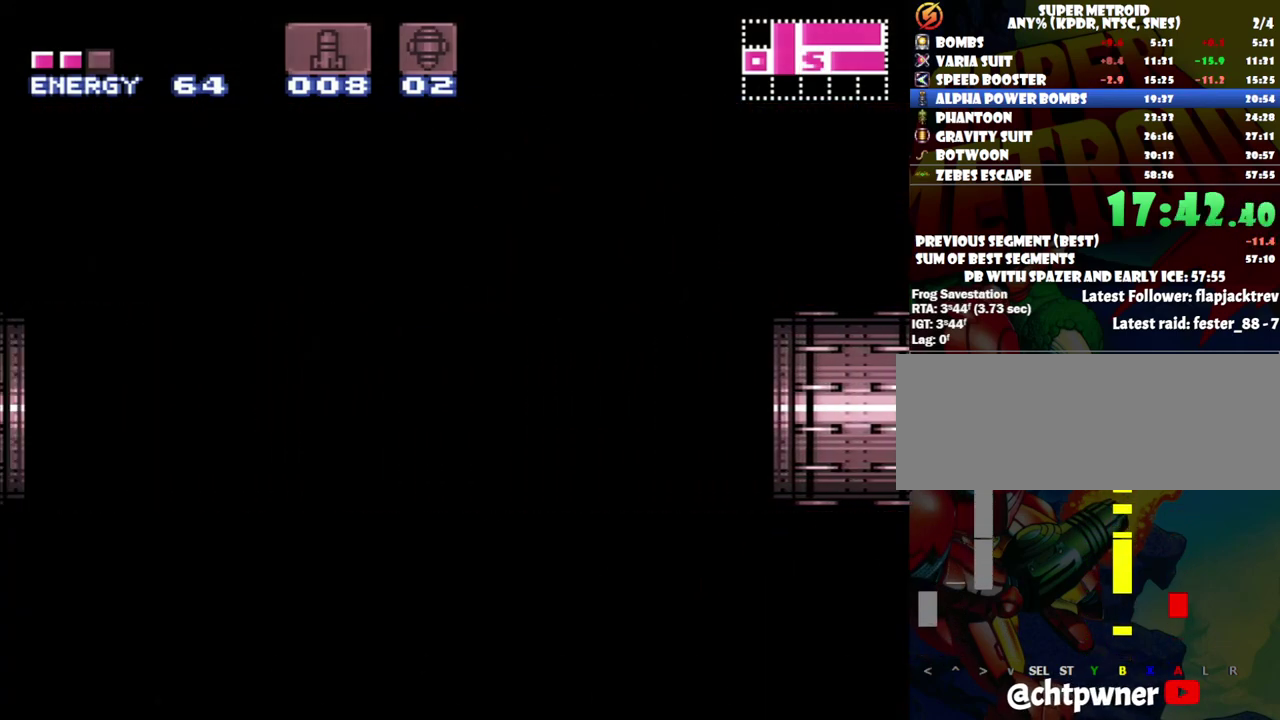
Gameplay with a controller (Nintendo layout); each line is a JSON object with the inputs held at the frame after it. "events" lists button and stick changes between this image and that frame as [ms after this image, input, new state], when the widget could be followed in between. Not read: L3 R3.
{"buttons": ["DPAD_RIGHT"], "events": []}
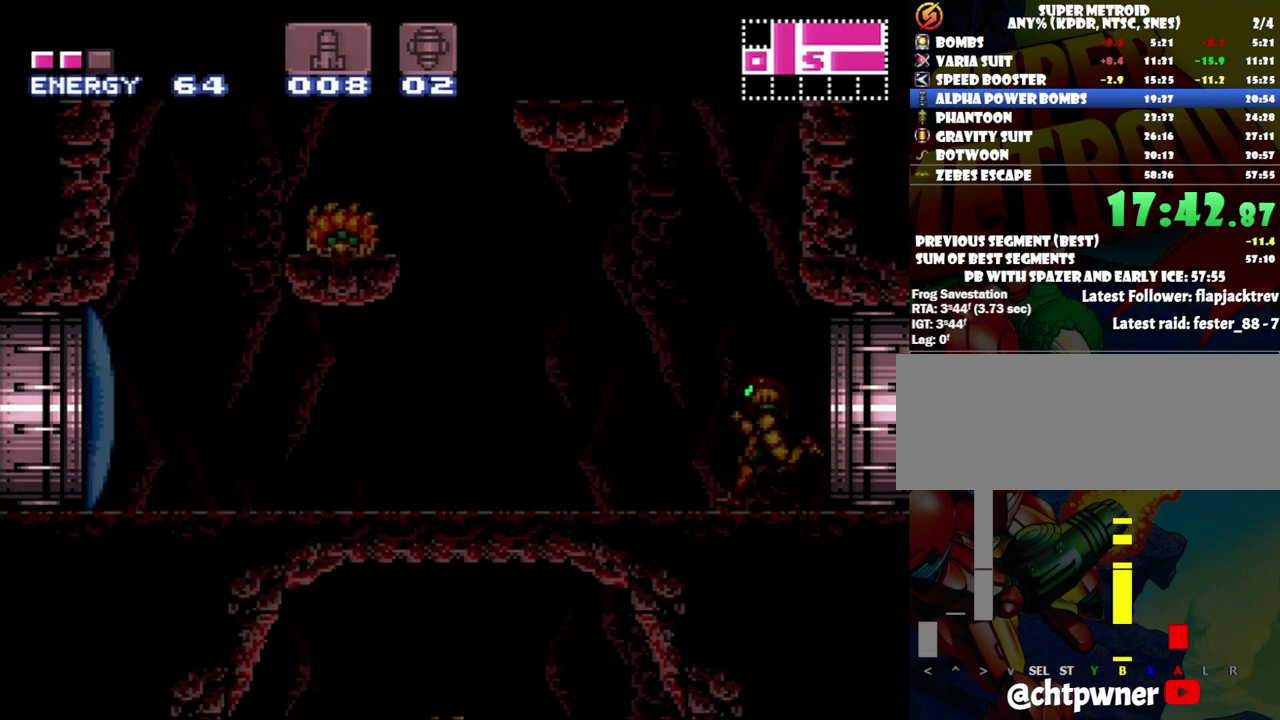
{"buttons": ["B", "DPAD_RIGHT"], "events": [[300, "B", "down"]]}
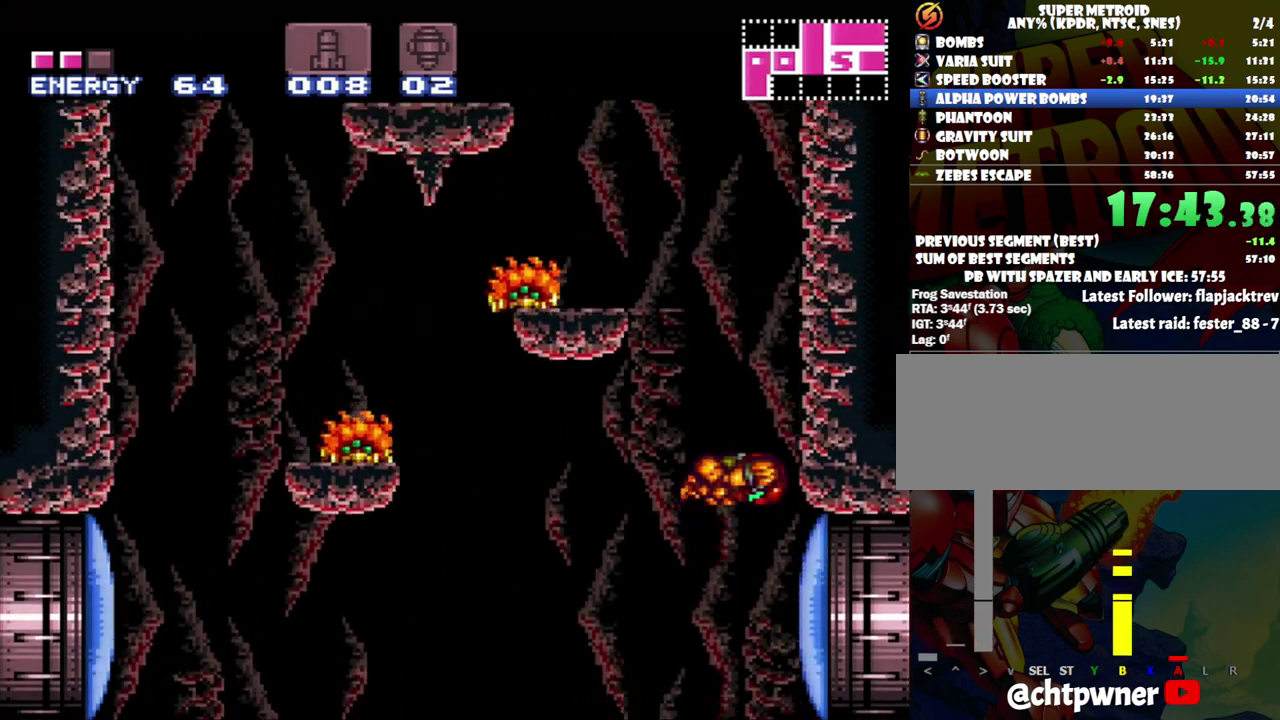
{"buttons": ["B", "DPAD_LEFT"], "events": [[217, "DPAD_RIGHT", "up"], [267, "DPAD_LEFT", "down"], [333, "B", "up"], [400, "B", "down"]]}
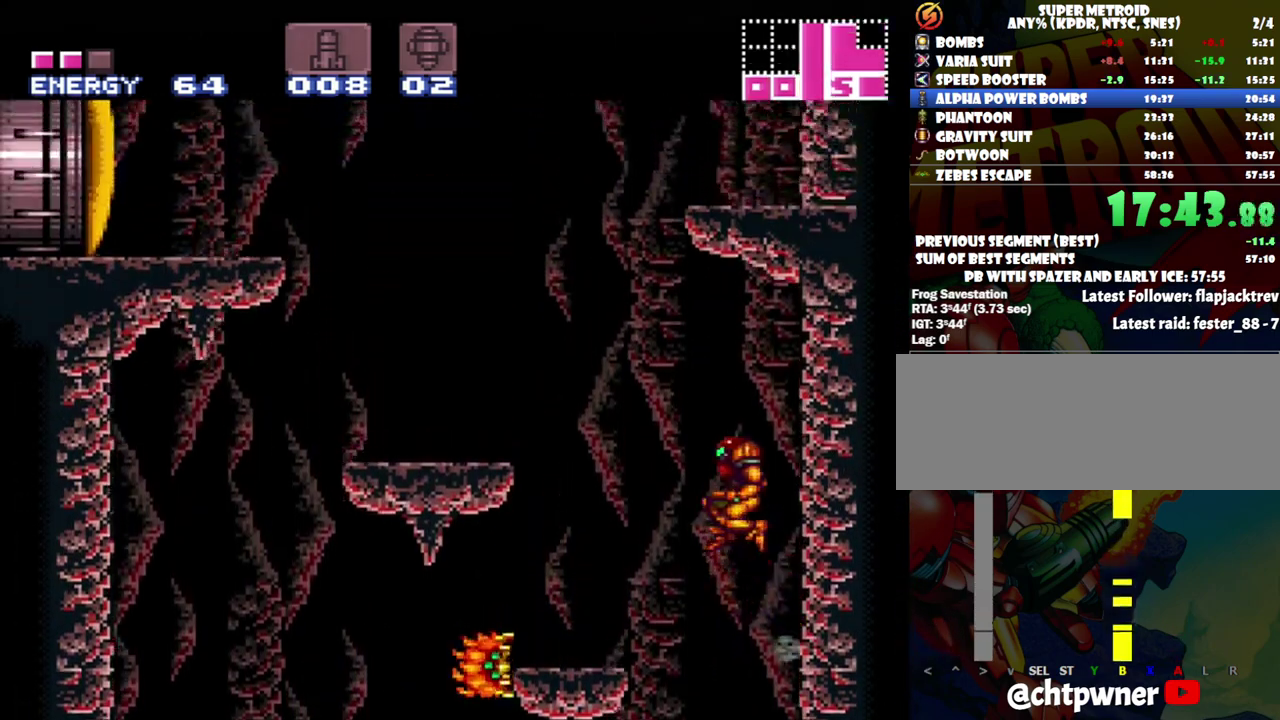
{"buttons": ["B", "DPAD_RIGHT"], "events": [[333, "DPAD_LEFT", "up"], [383, "DPAD_RIGHT", "down"]]}
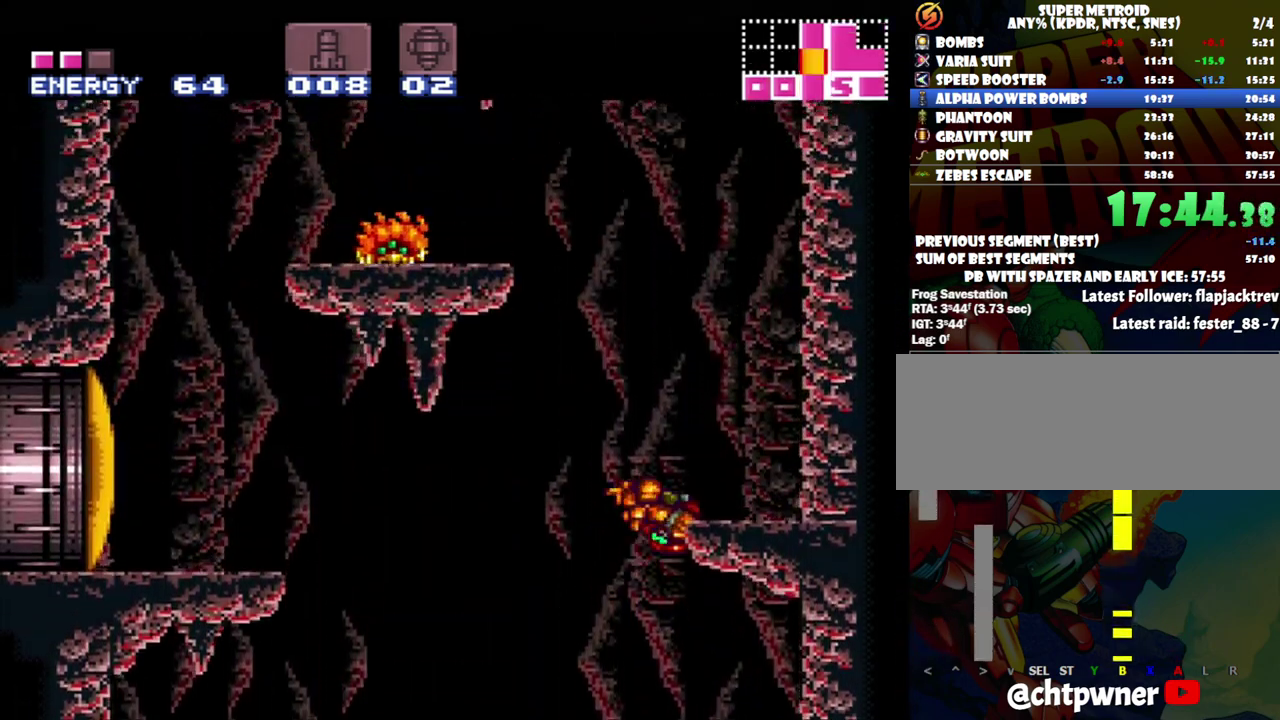
{"buttons": ["B", "DPAD_UP", "DPAD_LEFT"], "events": [[117, "B", "up"], [117, "DPAD_RIGHT", "up"], [217, "DPAD_LEFT", "down"], [283, "B", "down"], [333, "DPAD_UP", "down"]]}
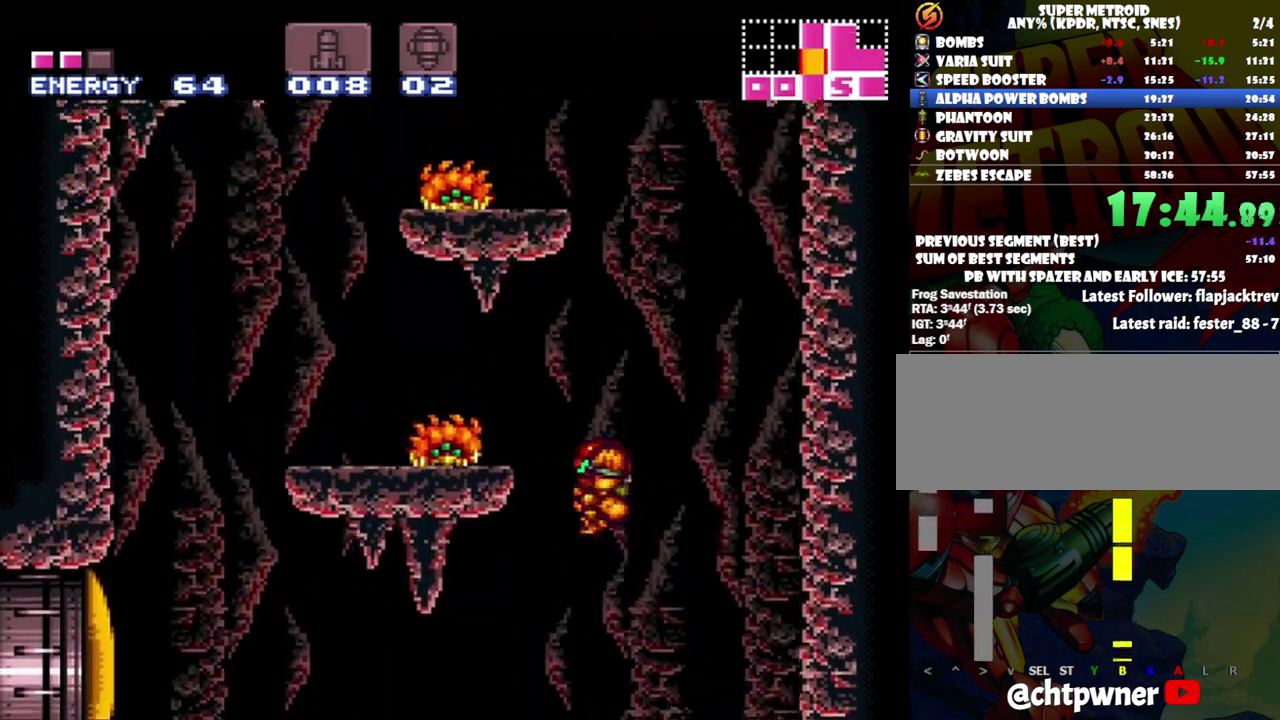
{"buttons": ["DPAD_LEFT"], "events": [[33, "DPAD_UP", "up"], [50, "Y", "down"], [233, "B", "up"], [233, "Y", "up"]]}
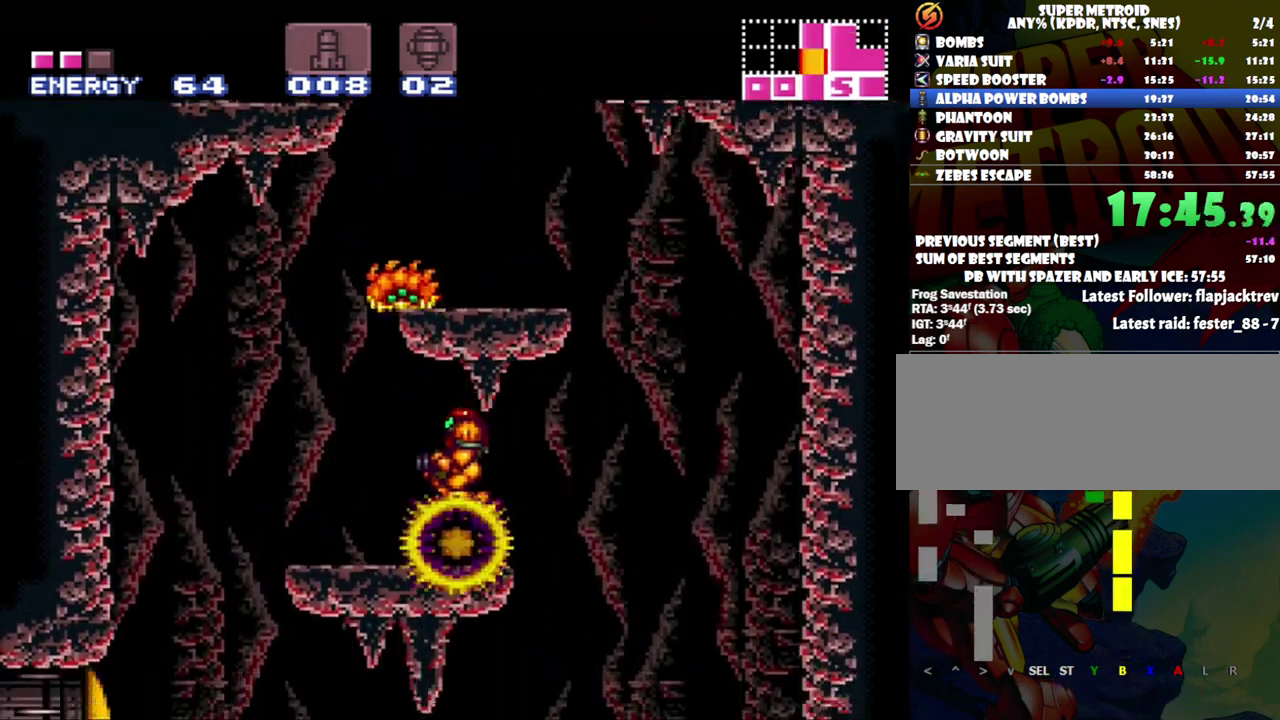
{"buttons": ["DPAD_LEFT"], "events": [[50, "DPAD_UP", "down"], [117, "DPAD_LEFT", "up"], [183, "Y", "down"], [283, "Y", "up"], [300, "DPAD_LEFT", "down"], [300, "DPAD_UP", "up"]]}
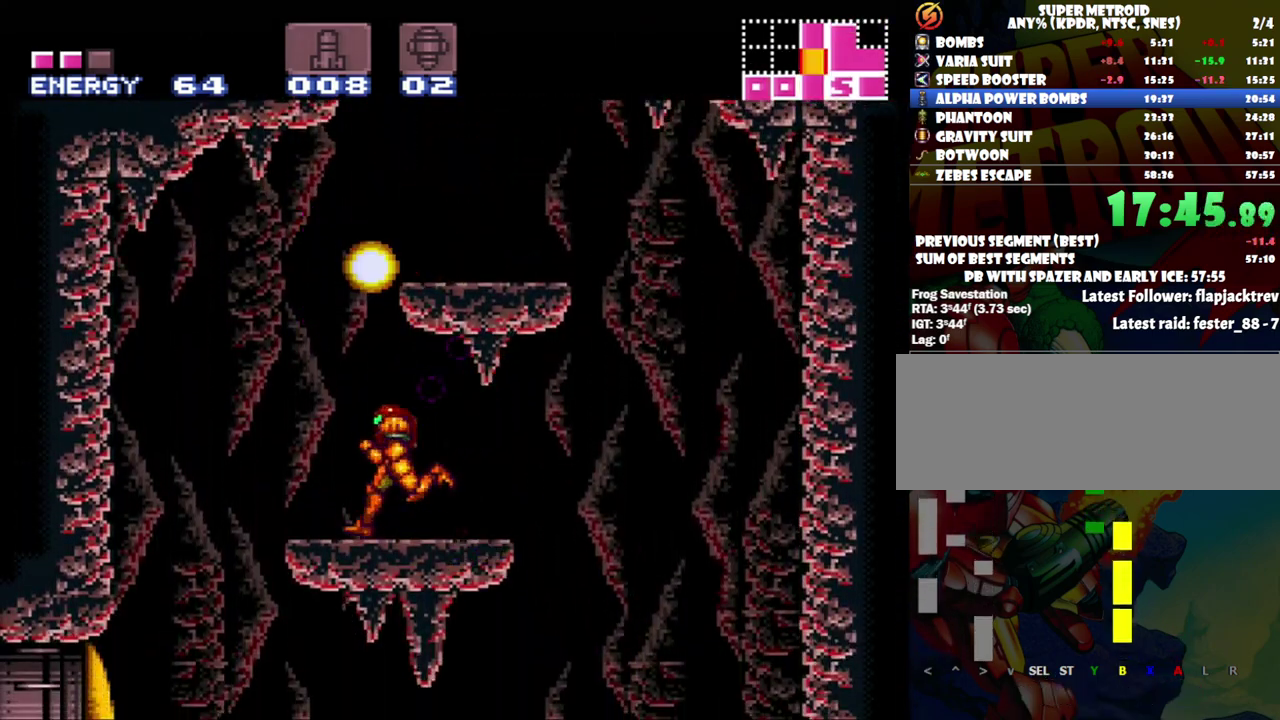
{"buttons": ["DPAD_UP", "DPAD_RIGHT"], "events": [[50, "B", "down"], [50, "DPAD_LEFT", "up"], [83, "DPAD_RIGHT", "down"], [217, "DPAD_UP", "down"], [283, "DPAD_UP", "up"], [333, "B", "up"], [467, "DPAD_UP", "down"]]}
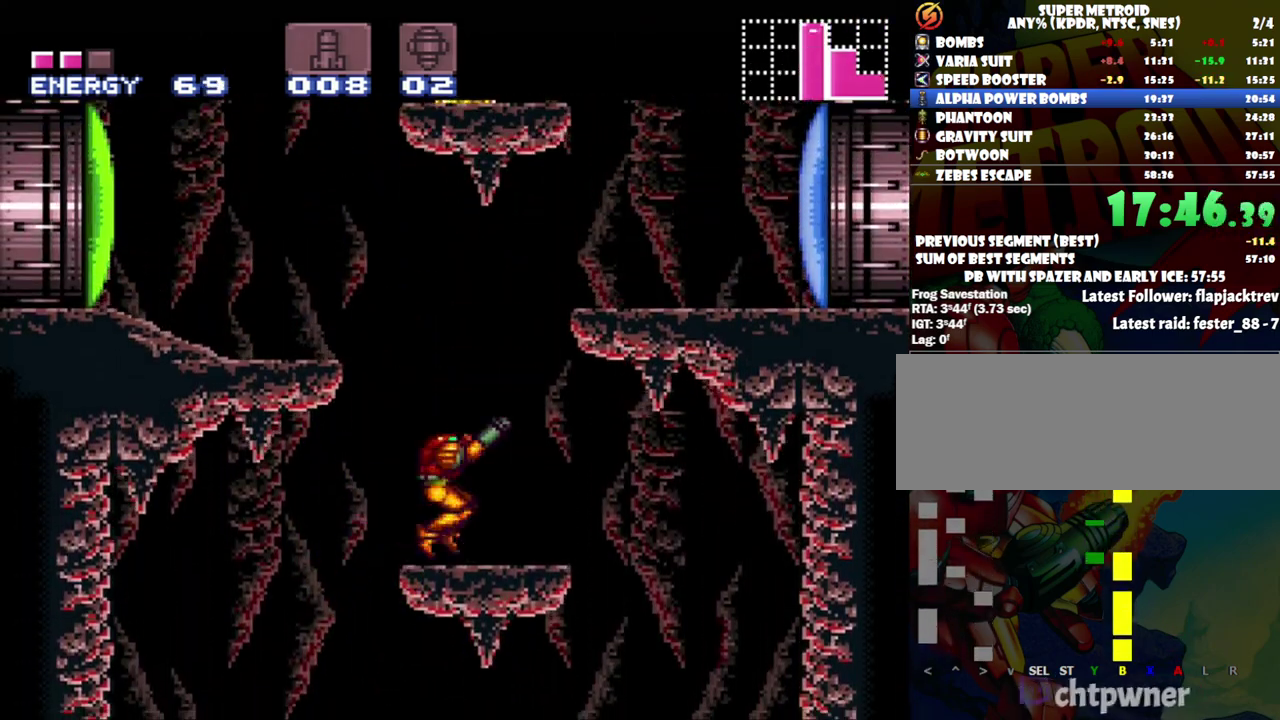
{"buttons": ["B", "DPAD_UP"], "events": [[217, "B", "down"], [217, "DPAD_UP", "up"], [267, "DPAD_UP", "down"], [450, "DPAD_RIGHT", "up"]]}
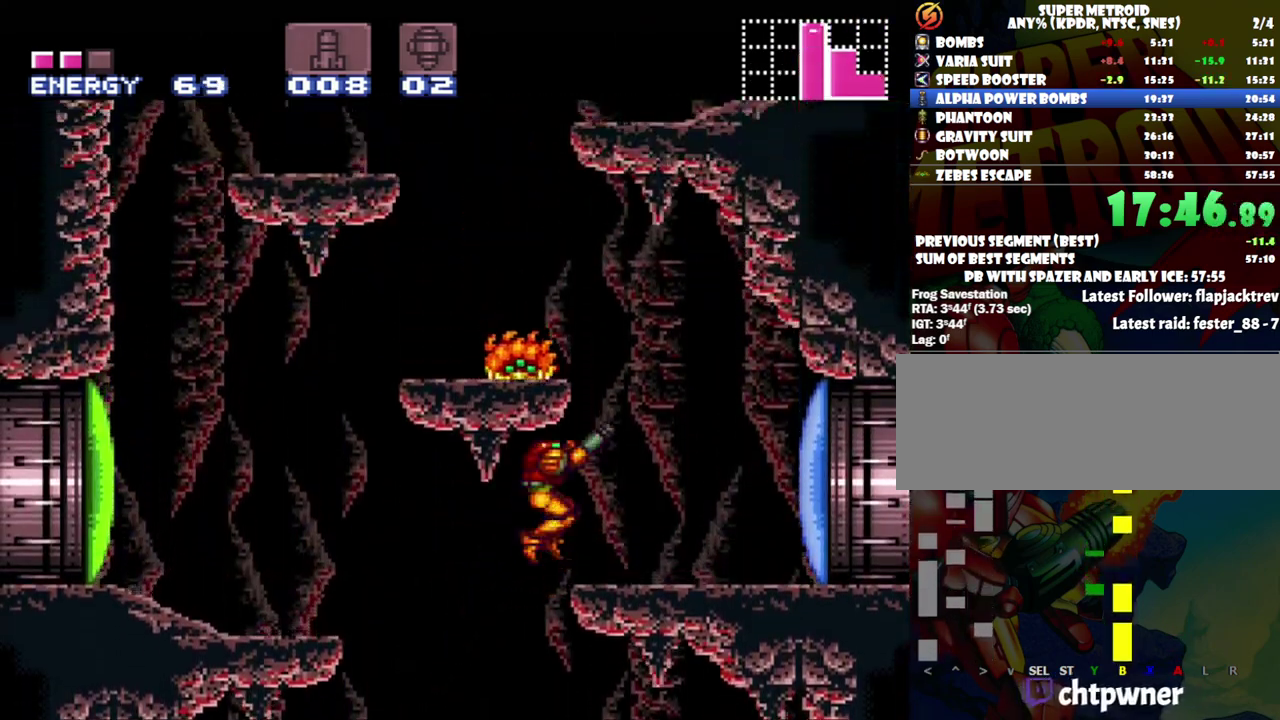
{"buttons": [], "events": [[17, "Y", "down"], [117, "Y", "up"], [300, "B", "up"], [367, "DPAD_RIGHT", "down"], [500, "DPAD_RIGHT", "up"], [500, "DPAD_UP", "up"]]}
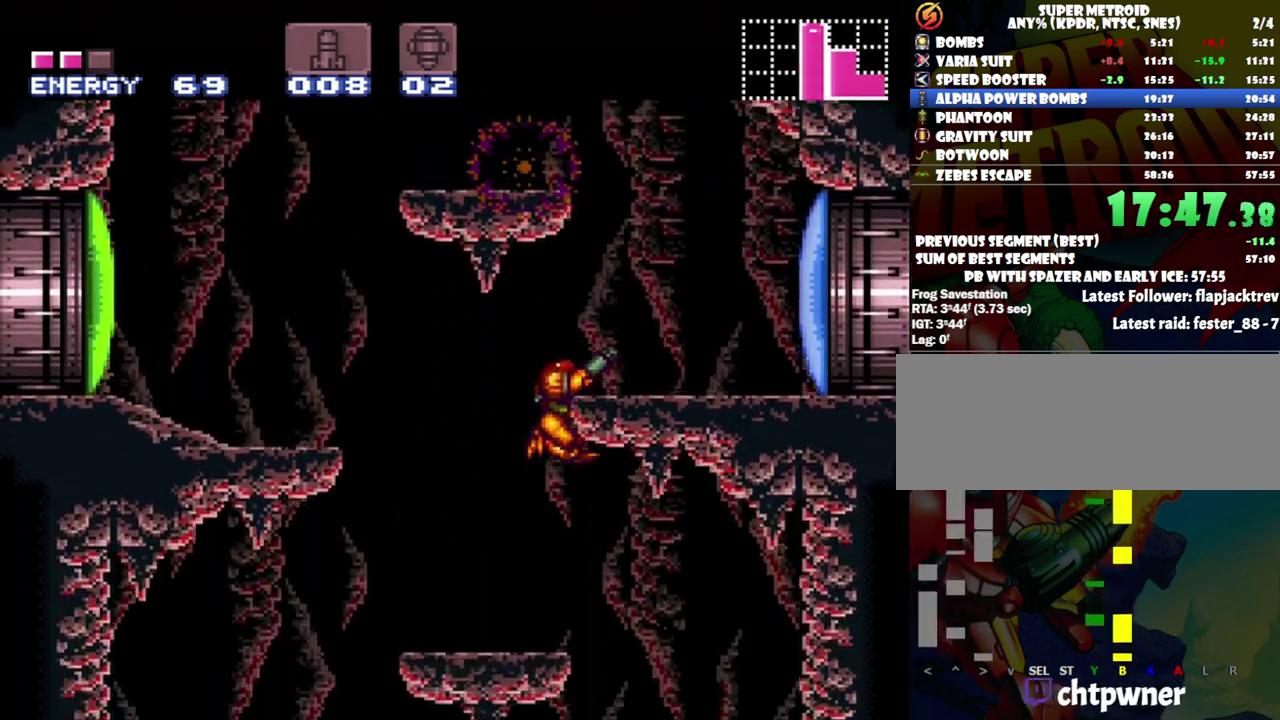
{"buttons": ["B", "DPAD_RIGHT"], "events": [[83, "DPAD_LEFT", "down"], [300, "B", "down"], [300, "DPAD_LEFT", "up"], [400, "DPAD_RIGHT", "down"]]}
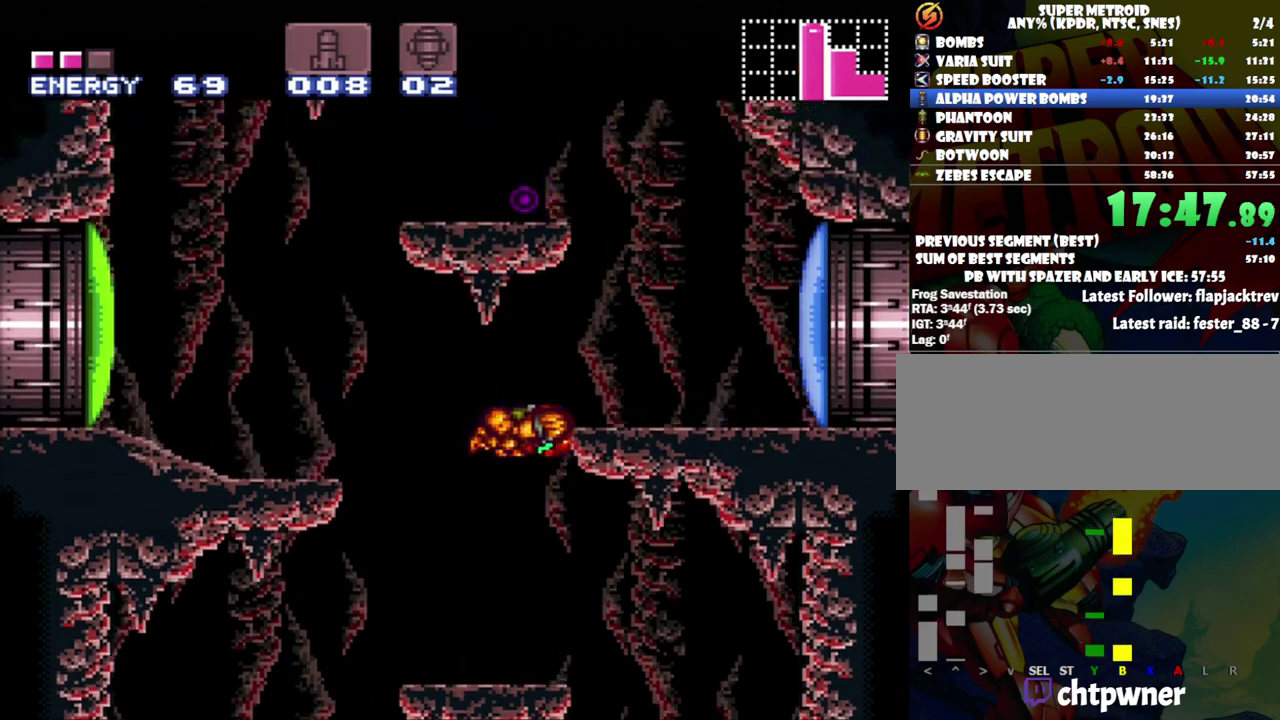
{"buttons": ["B", "DPAD_LEFT"], "events": [[117, "B", "up"], [367, "DPAD_RIGHT", "up"], [450, "DPAD_LEFT", "down"], [483, "B", "down"]]}
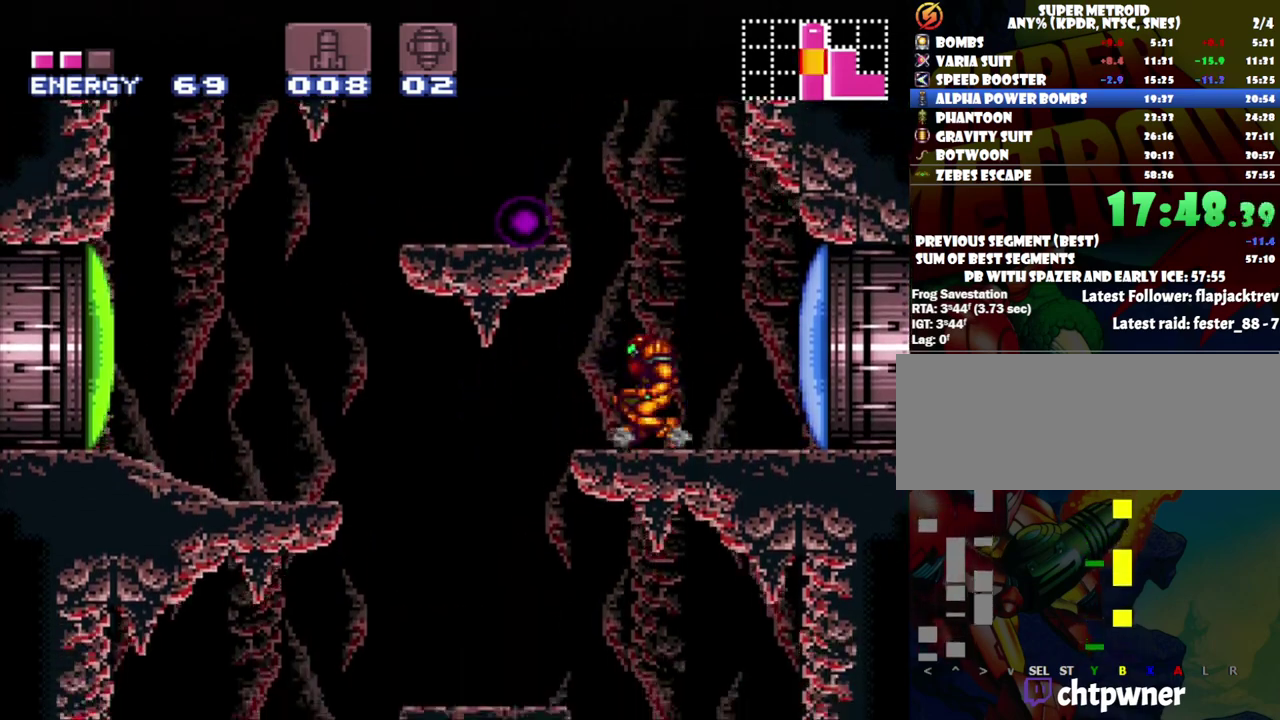
{"buttons": ["DPAD_LEFT"], "events": [[250, "B", "up"]]}
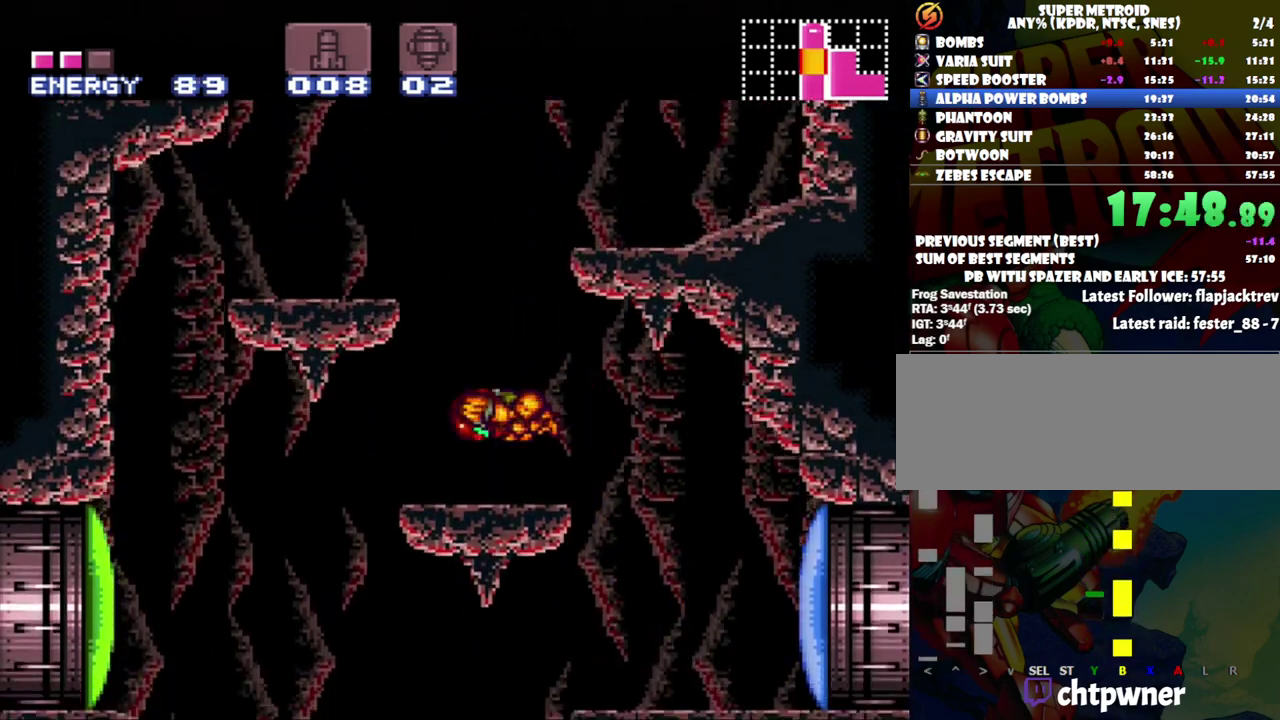
{"buttons": ["B", "DPAD_RIGHT"], "events": [[50, "DPAD_LEFT", "up"], [83, "DPAD_RIGHT", "down"], [200, "B", "down"]]}
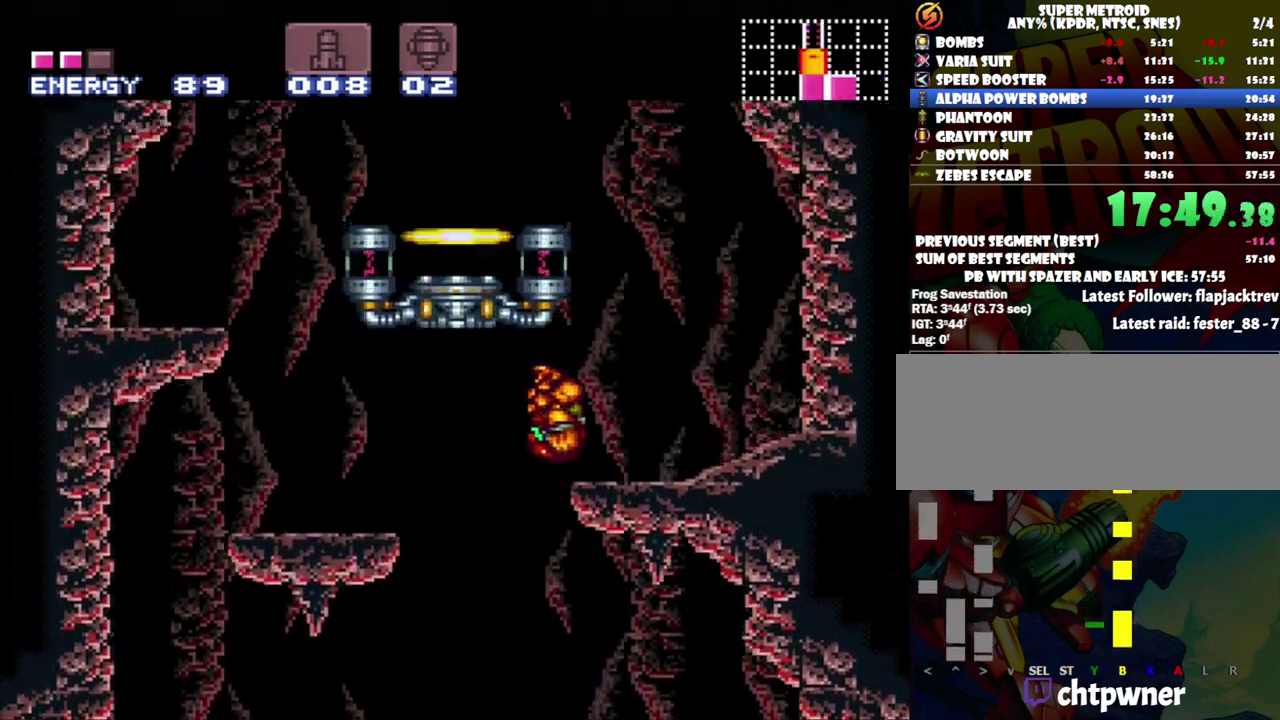
{"buttons": ["B", "DPAD_LEFT"], "events": [[17, "B", "up"], [233, "DPAD_RIGHT", "up"], [300, "DPAD_LEFT", "down"], [367, "B", "down"]]}
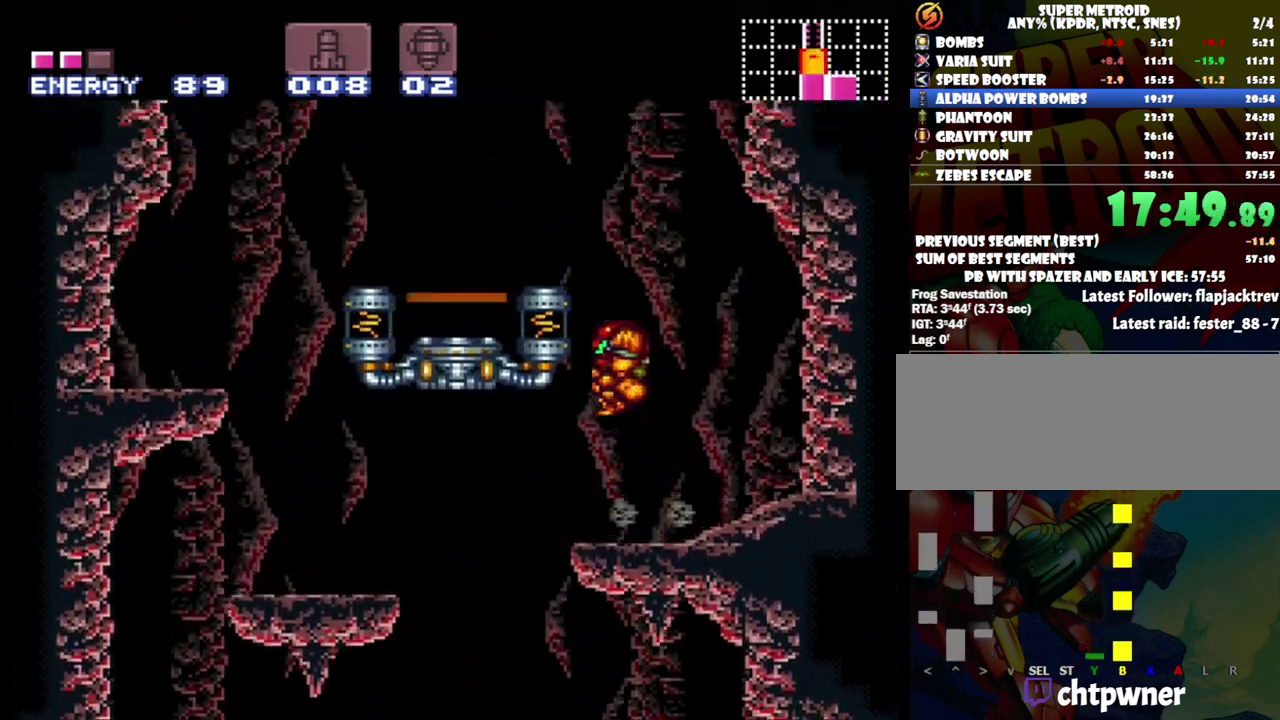
{"buttons": ["R1"], "events": [[183, "B", "up"], [467, "DPAD_UP", "down"], [500, "DPAD_LEFT", "up"], [500, "DPAD_UP", "up"], [500, "R1", "down"]]}
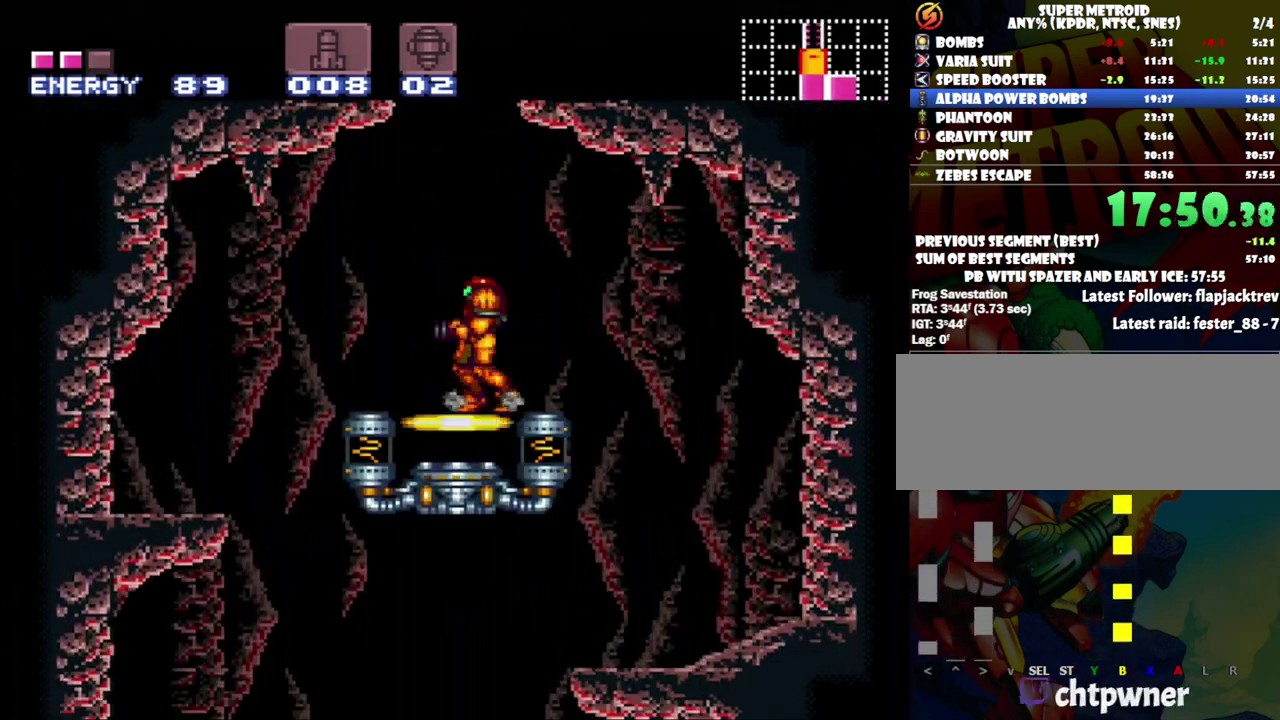
{"buttons": [], "events": [[17, "DPAD_UP", "down"], [117, "R1", "up"], [217, "DPAD_UP", "up"]]}